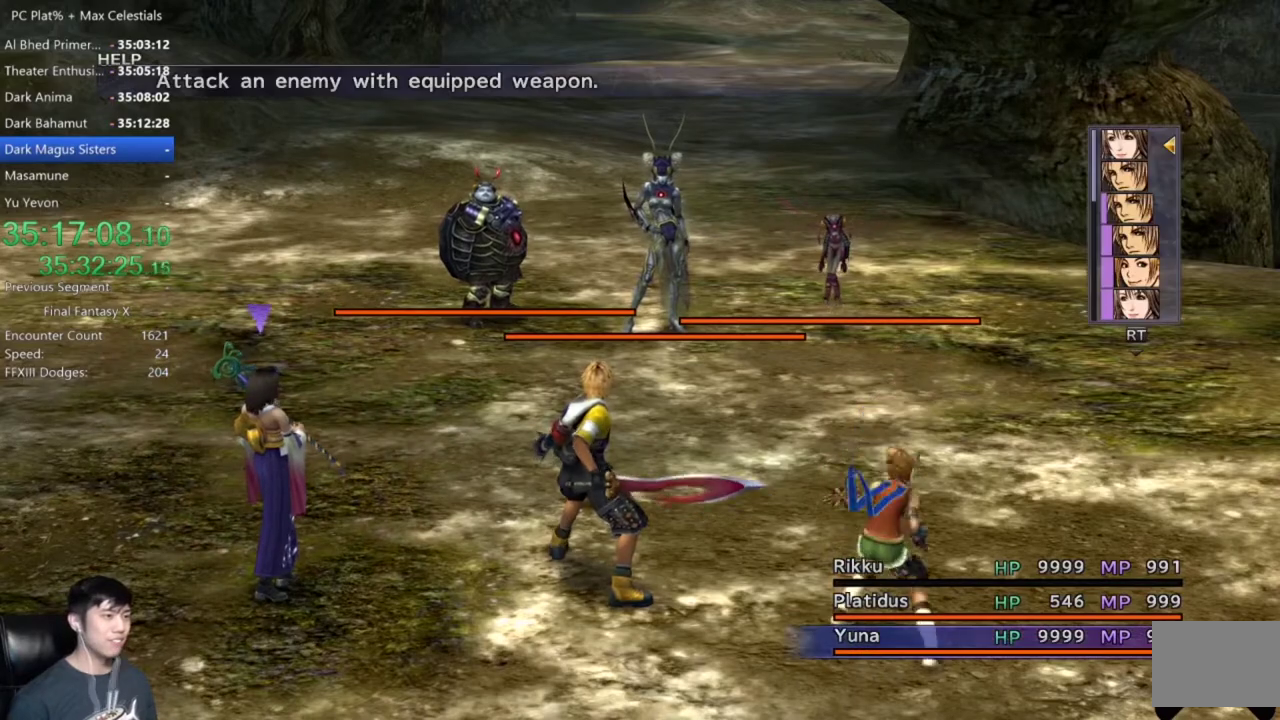
Gameplay with a controller (Xbox layout); each line is a JSON object with the inputs held at the frame after it. "events" lists button and stick changes between this image and that frame as [ms after this image, input, new state], when the widget could be followed in between. This document gives stick clicks only as held states, not as events. Not read: START.
{"buttons": ["DPAD_LEFT"], "left_stick": "center", "right_stick": "center", "events": [[401, "DPAD_LEFT", "down"]]}
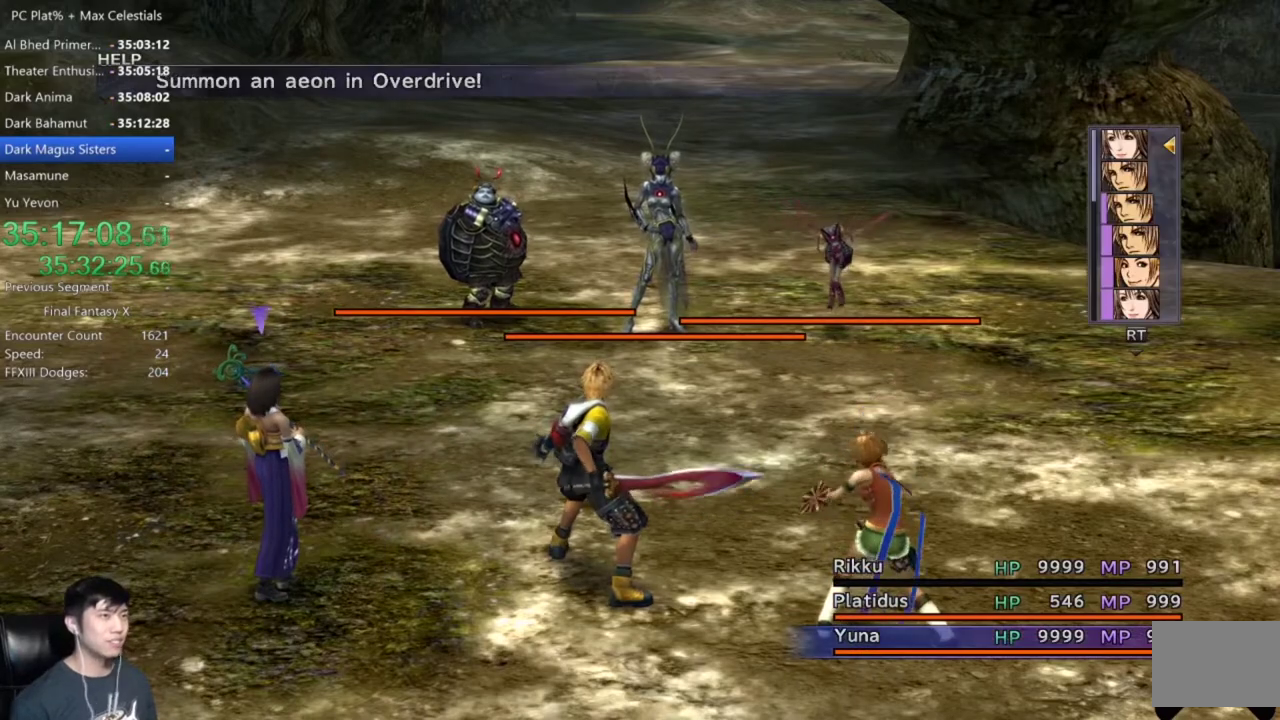
{"buttons": ["DPAD_LEFT"], "left_stick": "center", "right_stick": "center", "events": [[33, "DPAD_LEFT", "up"], [100, "DPAD_LEFT", "down"], [200, "DPAD_LEFT", "up"], [267, "DPAD_LEFT", "down"], [400, "DPAD_LEFT", "up"], [467, "DPAD_LEFT", "down"]]}
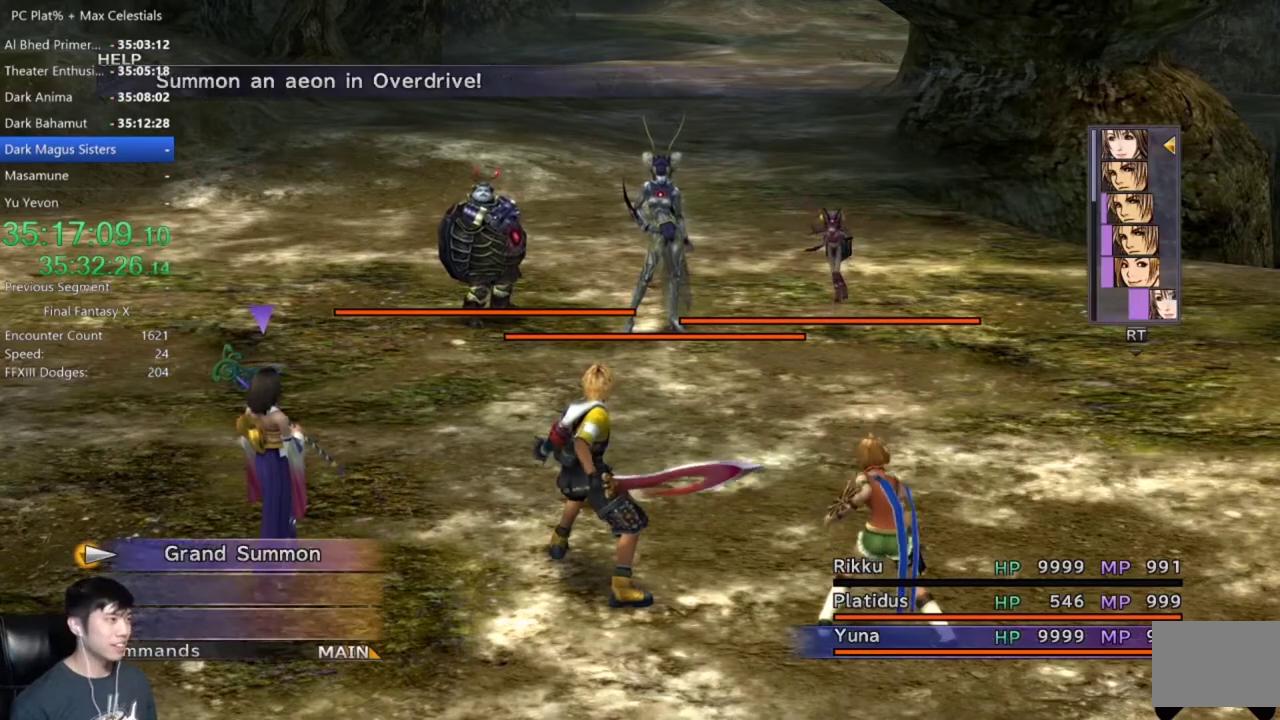
{"buttons": ["DPAD_DOWN"], "left_stick": "center", "right_stick": "center", "events": [[67, "DPAD_LEFT", "up"], [301, "DPAD_DOWN", "down"]]}
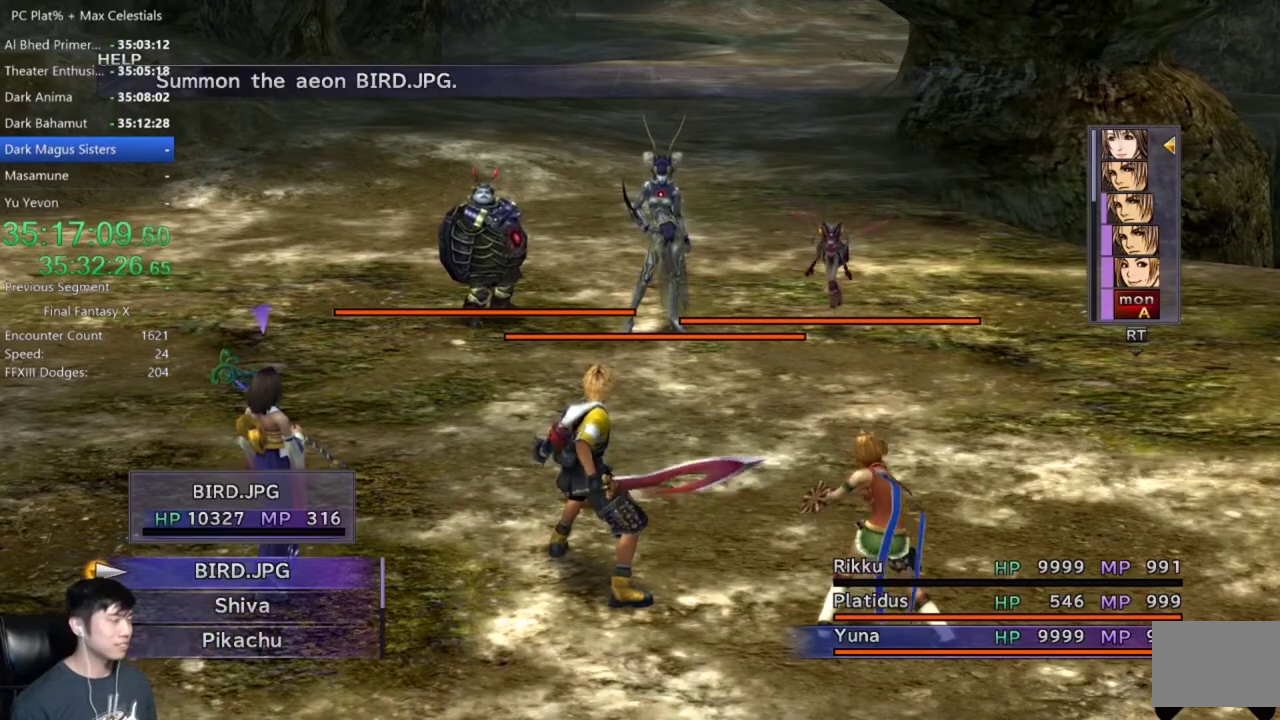
{"buttons": ["DPAD_DOWN"], "left_stick": "center", "right_stick": "center", "events": []}
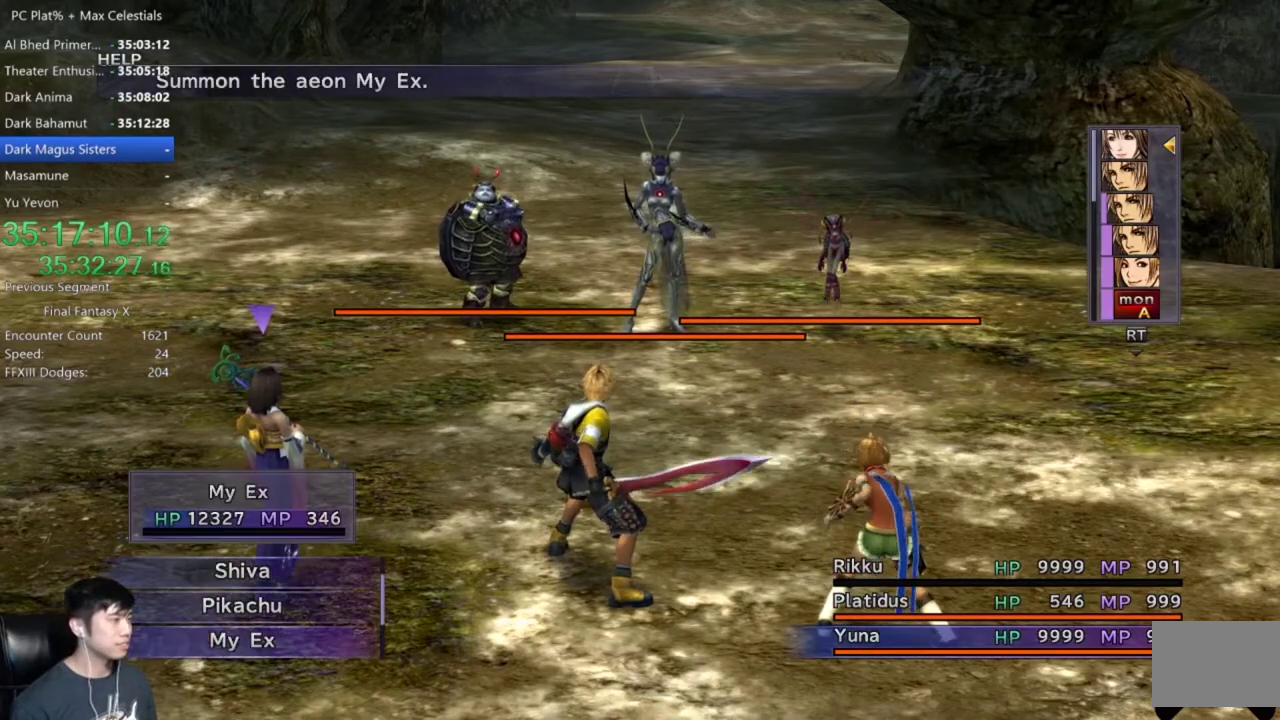
{"buttons": ["DPAD_DOWN"], "left_stick": "center", "right_stick": "center", "events": []}
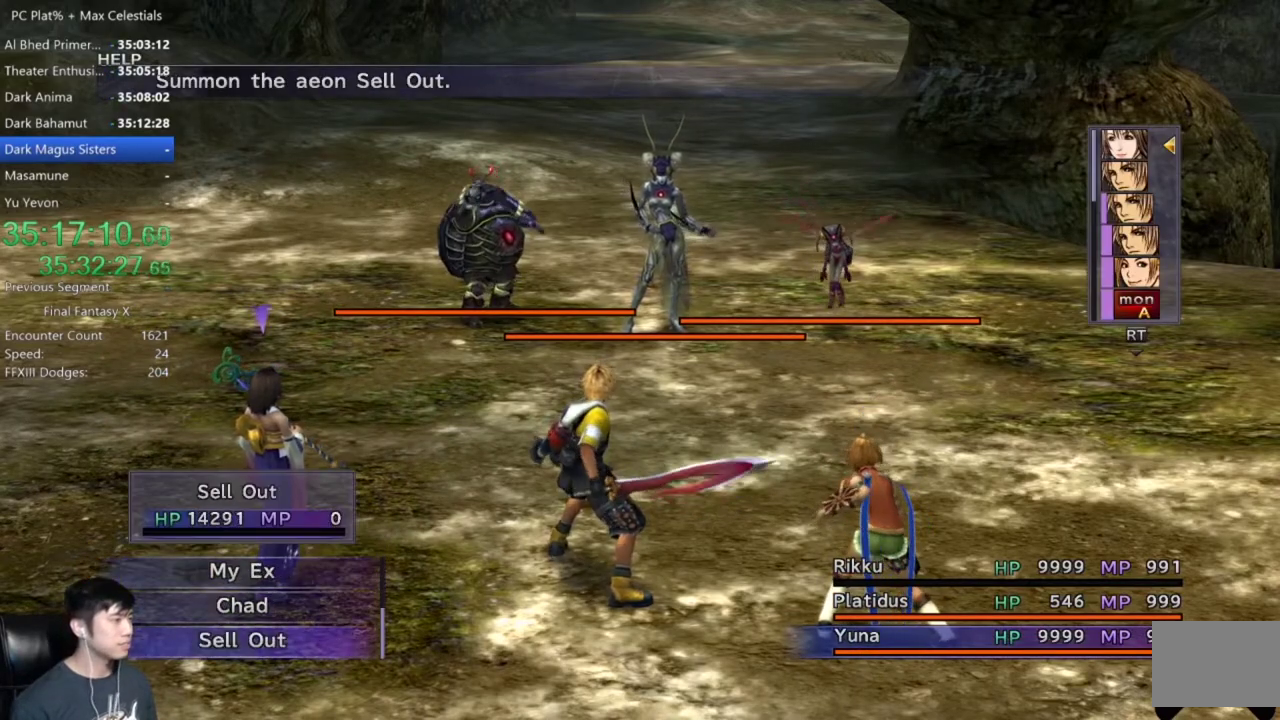
{"buttons": [], "left_stick": "center", "right_stick": "center", "events": [[33, "A", "down"], [133, "A", "up"], [167, "DPAD_DOWN", "up"]]}